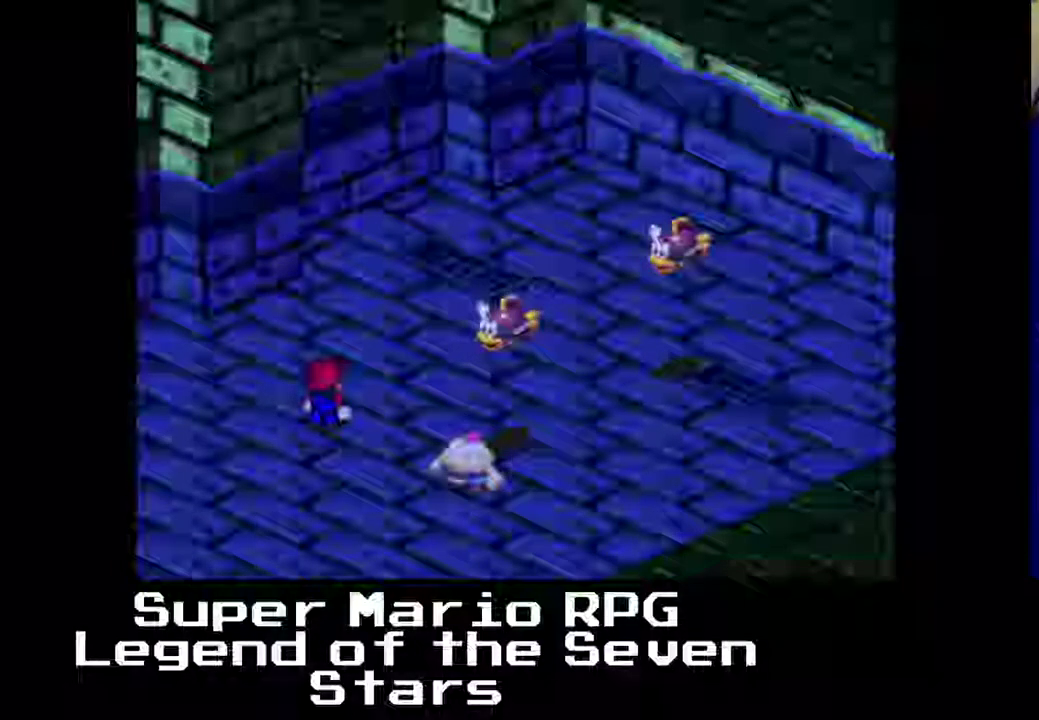
Gameplay with a controller (Xbox layout); each line is a JSON object with the inputs held at the frame after it. "events" lists button and stick changes between this image and that frame as [ms after this image, input, new state], when the widget could be followed in between. Not read: L3 R3 right_stick.
{"buttons": [], "left_stick": "center", "events": []}
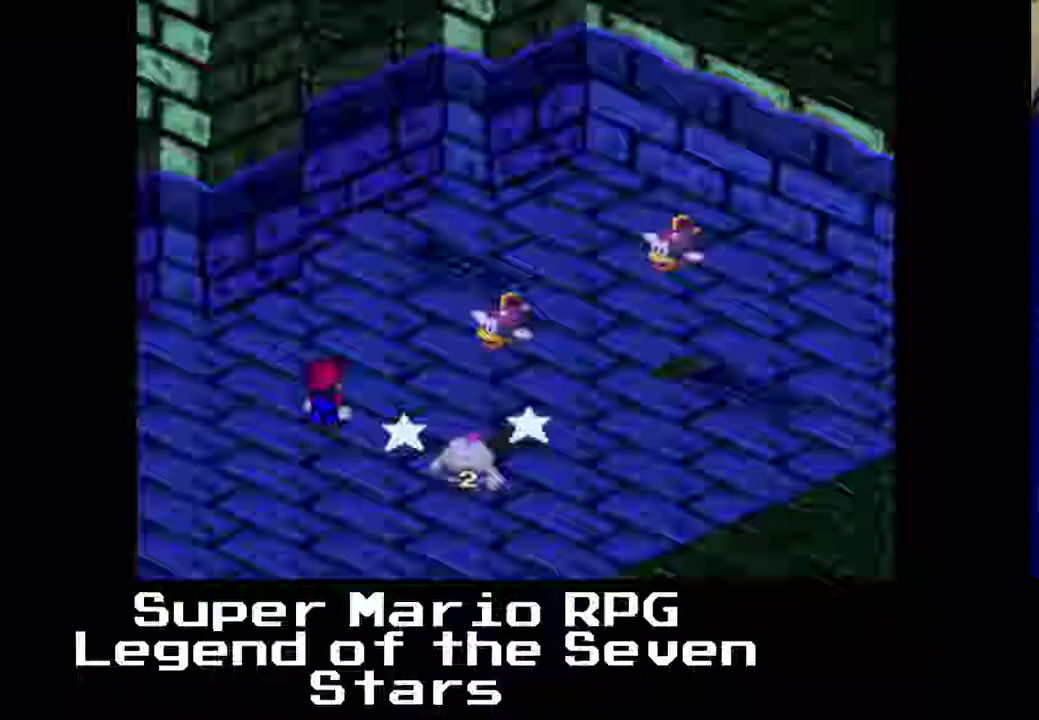
{"buttons": [], "left_stick": "center", "events": []}
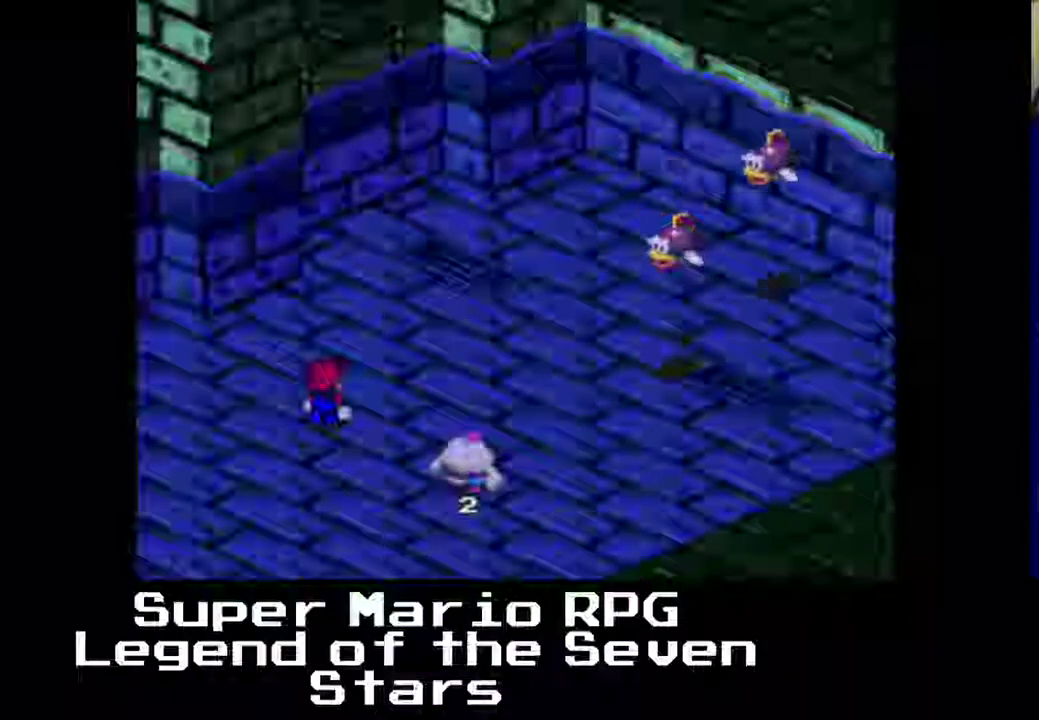
{"buttons": ["B"], "left_stick": "center", "events": [[133, "B", "down"], [250, "B", "up"], [483, "B", "down"]]}
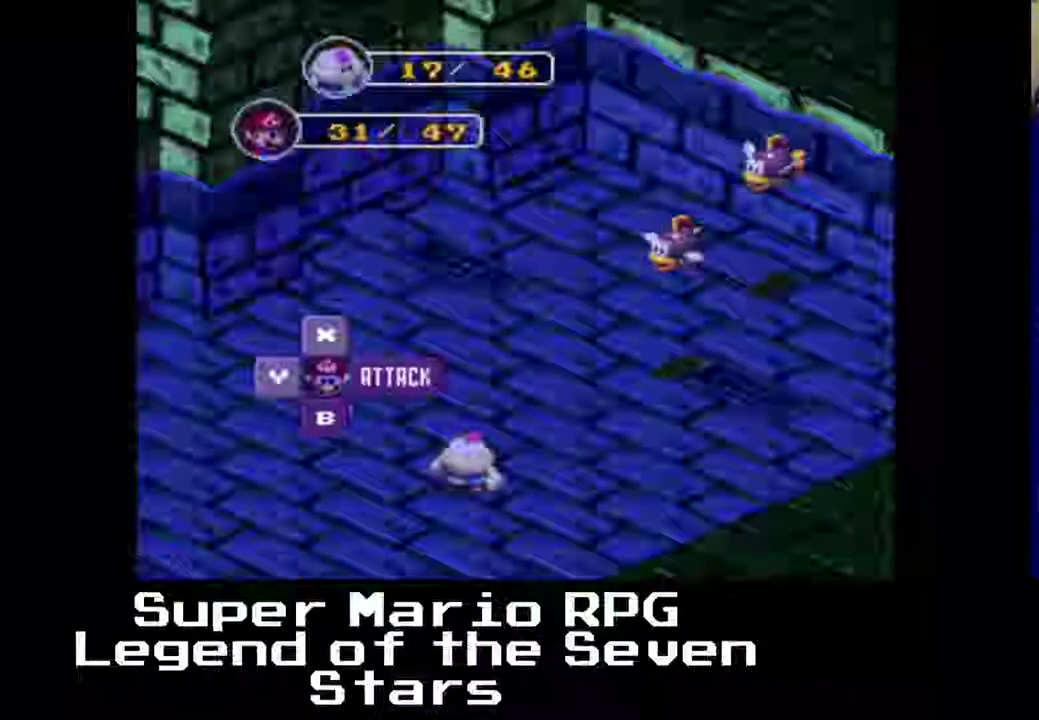
{"buttons": [], "left_stick": "center", "events": [[50, "B", "up"]]}
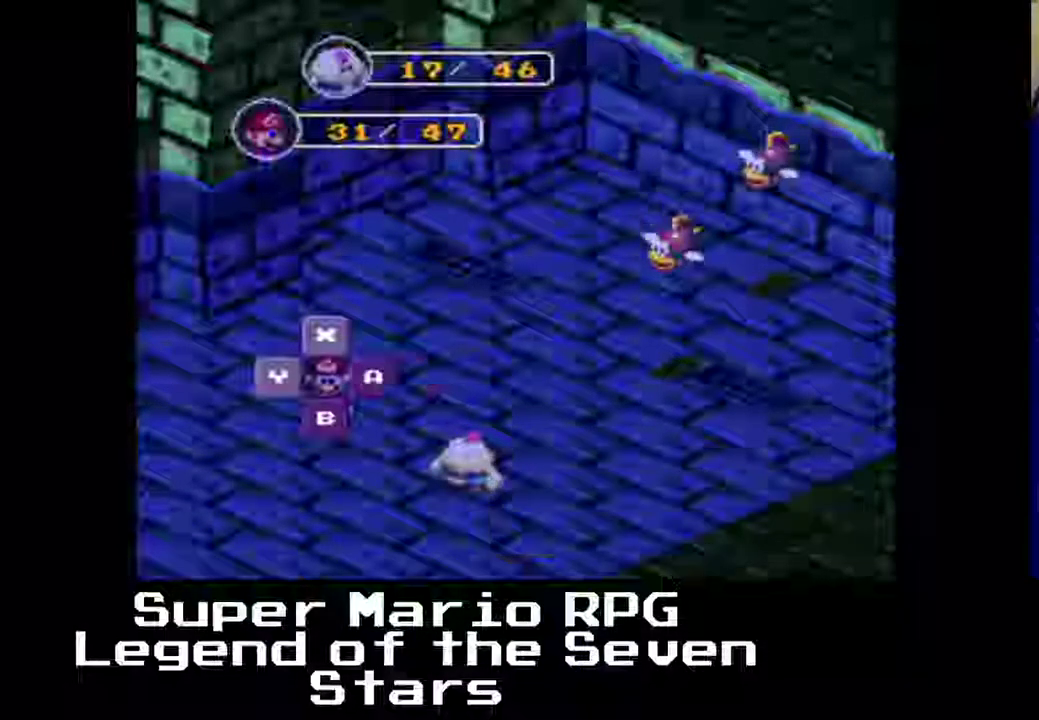
{"buttons": [], "left_stick": "center", "events": []}
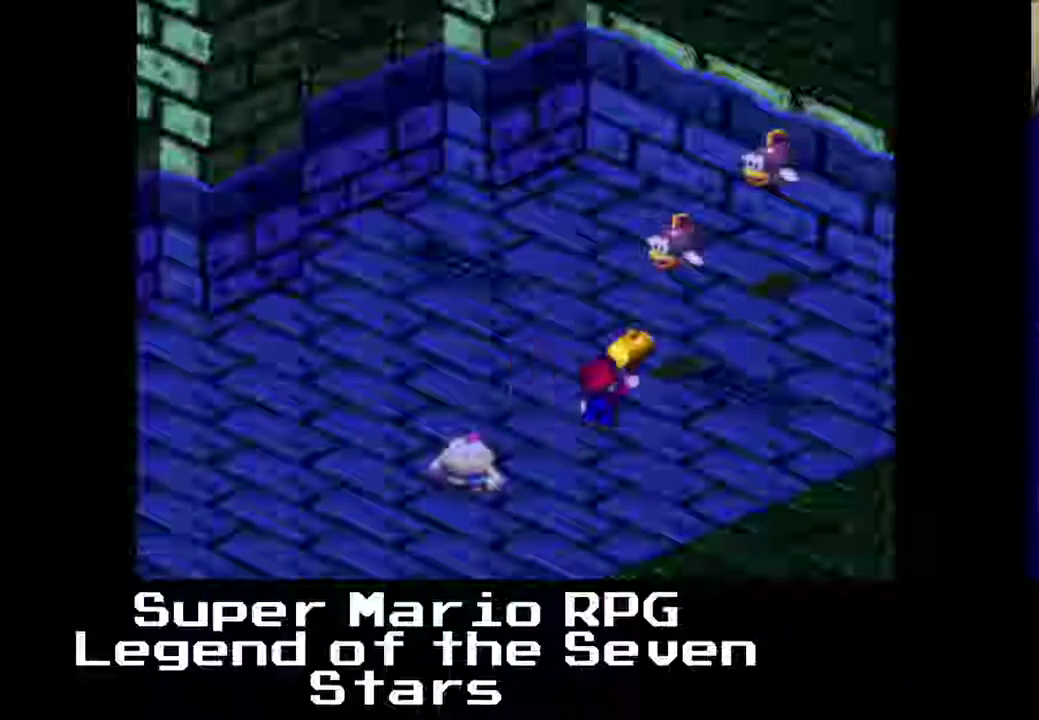
{"buttons": [], "left_stick": "center", "events": [[50, "B", "down"], [183, "B", "up"]]}
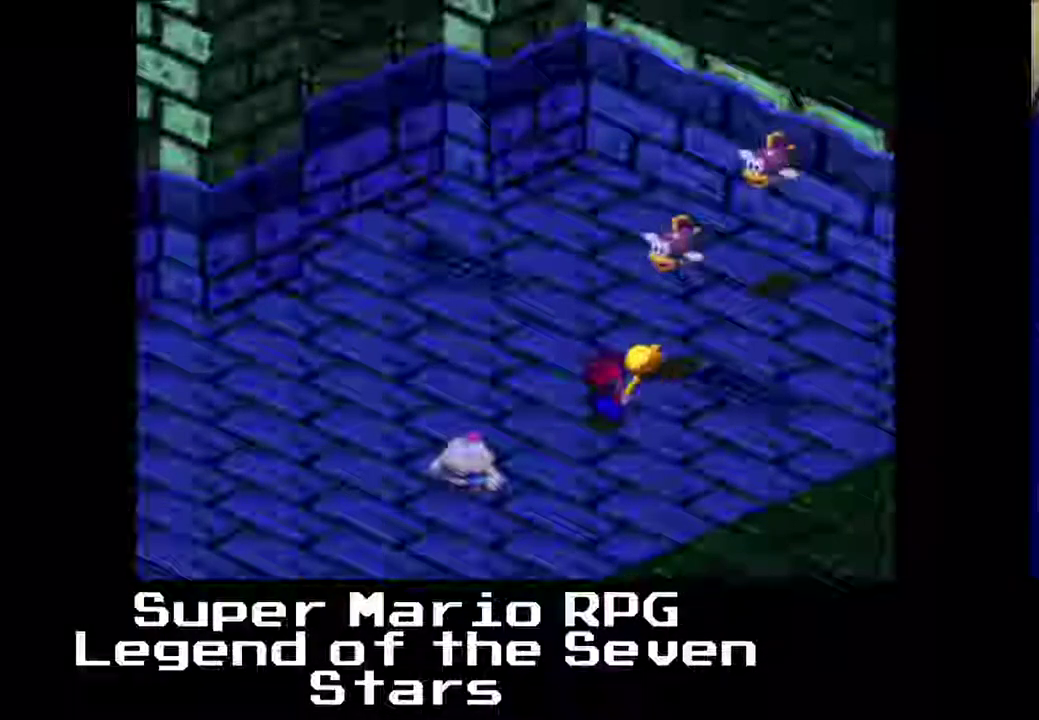
{"buttons": [], "left_stick": "center", "events": [[117, "B", "down"], [267, "B", "up"]]}
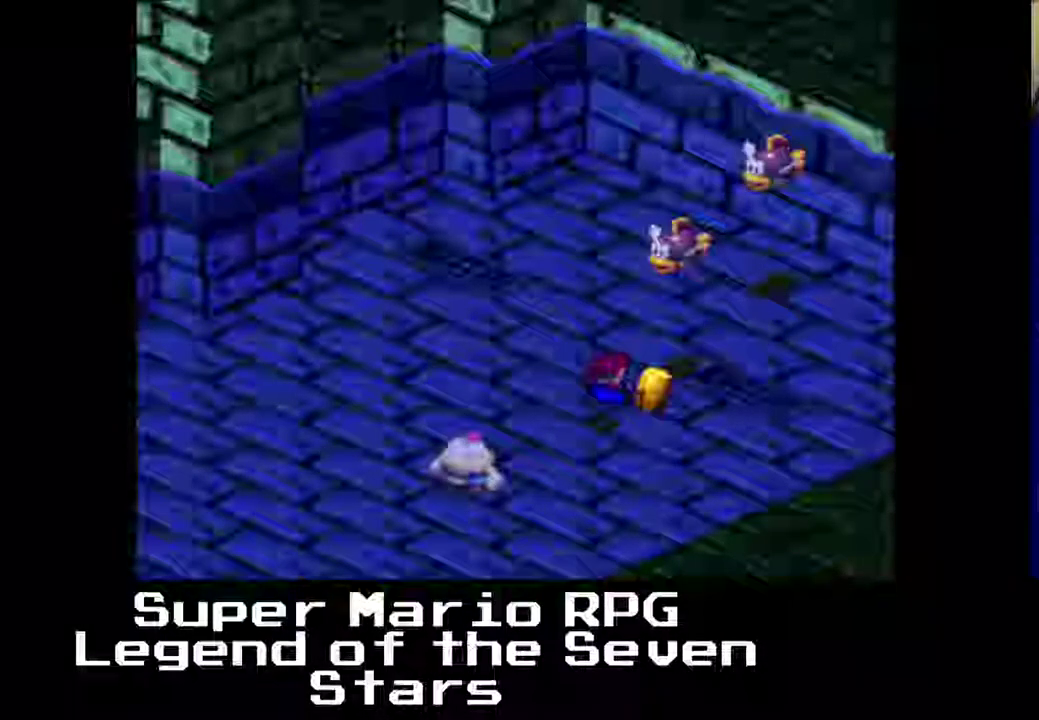
{"buttons": [], "left_stick": "center", "events": []}
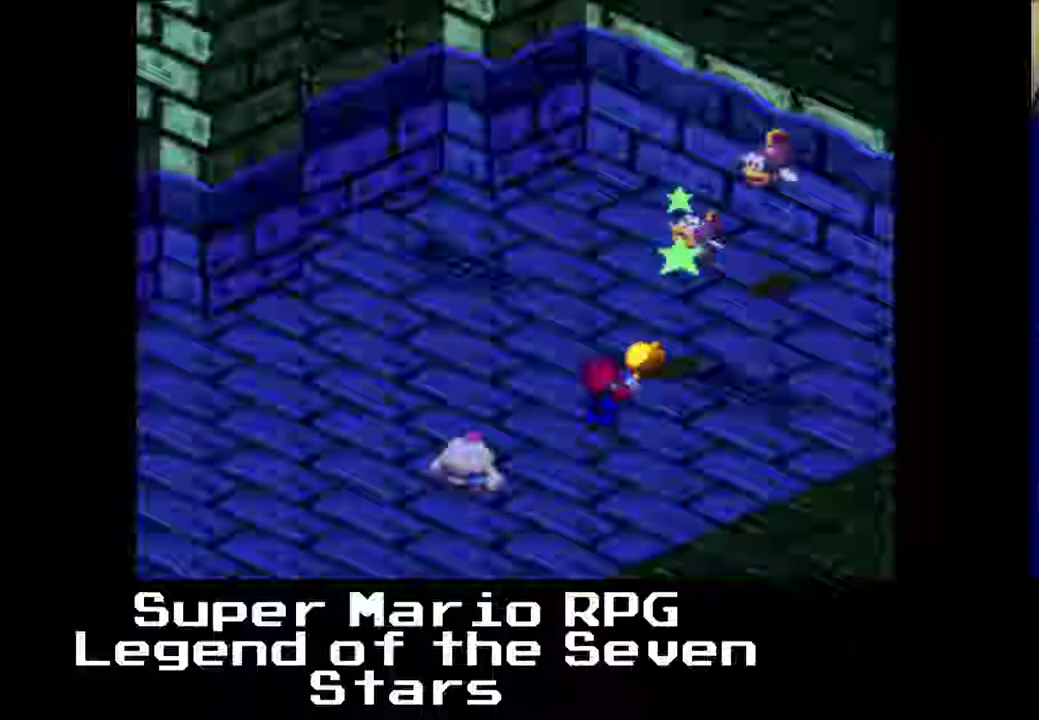
{"buttons": [], "left_stick": "center", "events": []}
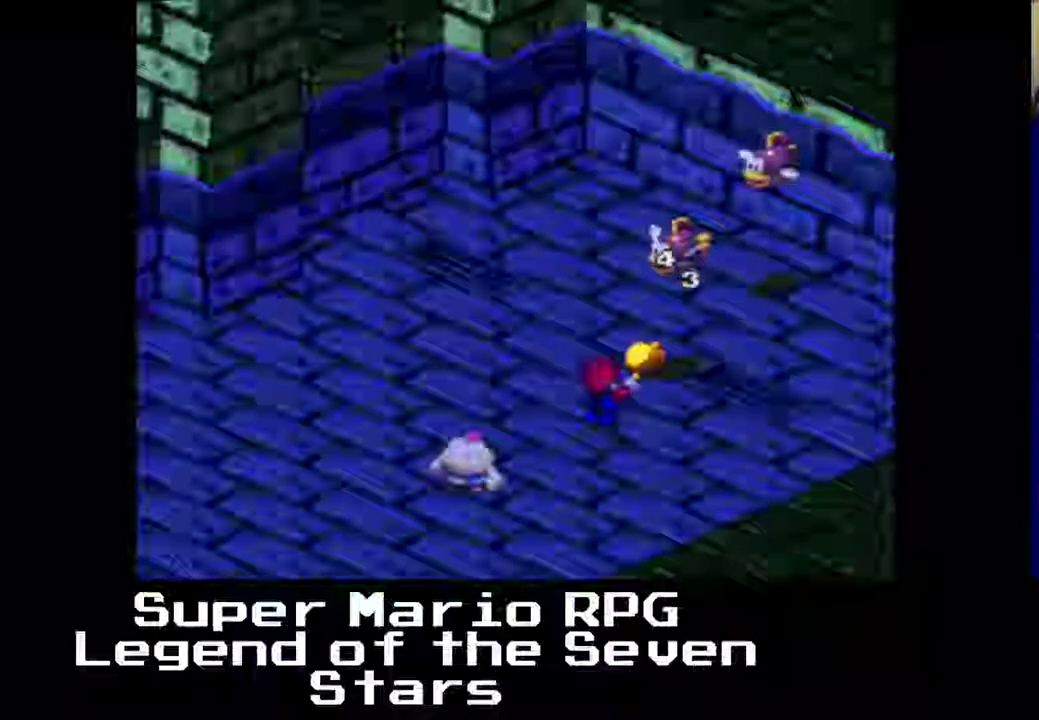
{"buttons": [], "left_stick": "center", "events": []}
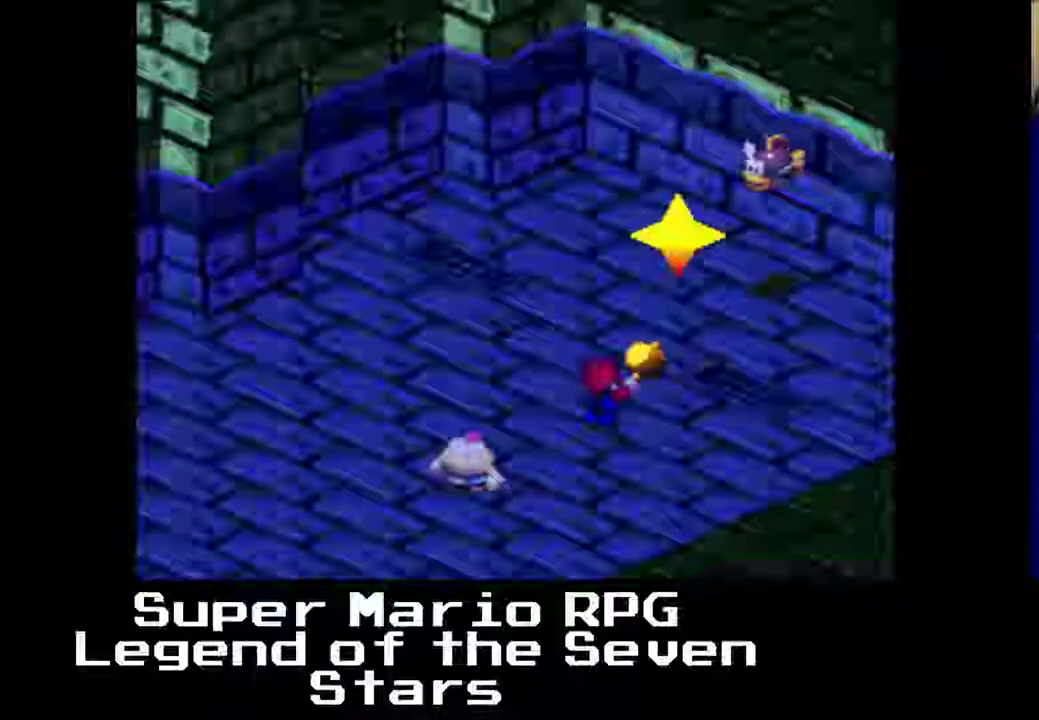
{"buttons": [], "left_stick": "center", "events": []}
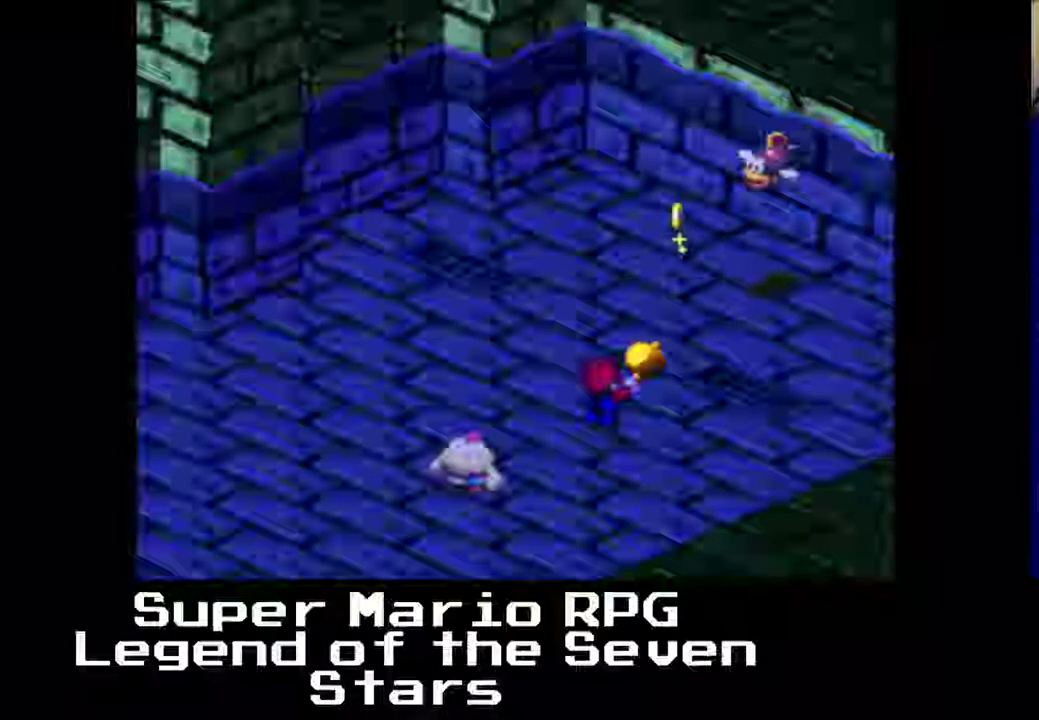
{"buttons": ["B"], "left_stick": "center", "events": [[200, "B", "down"]]}
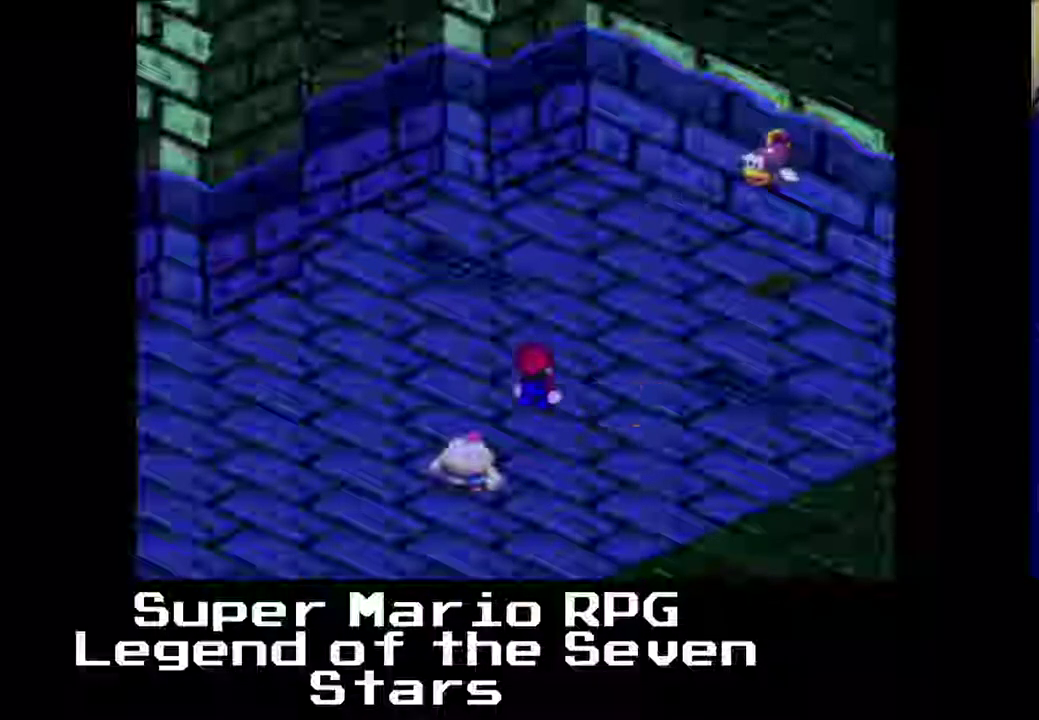
{"buttons": ["B"], "left_stick": "center", "events": [[100, "B", "up"], [233, "B", "down"], [333, "B", "up"], [450, "B", "down"]]}
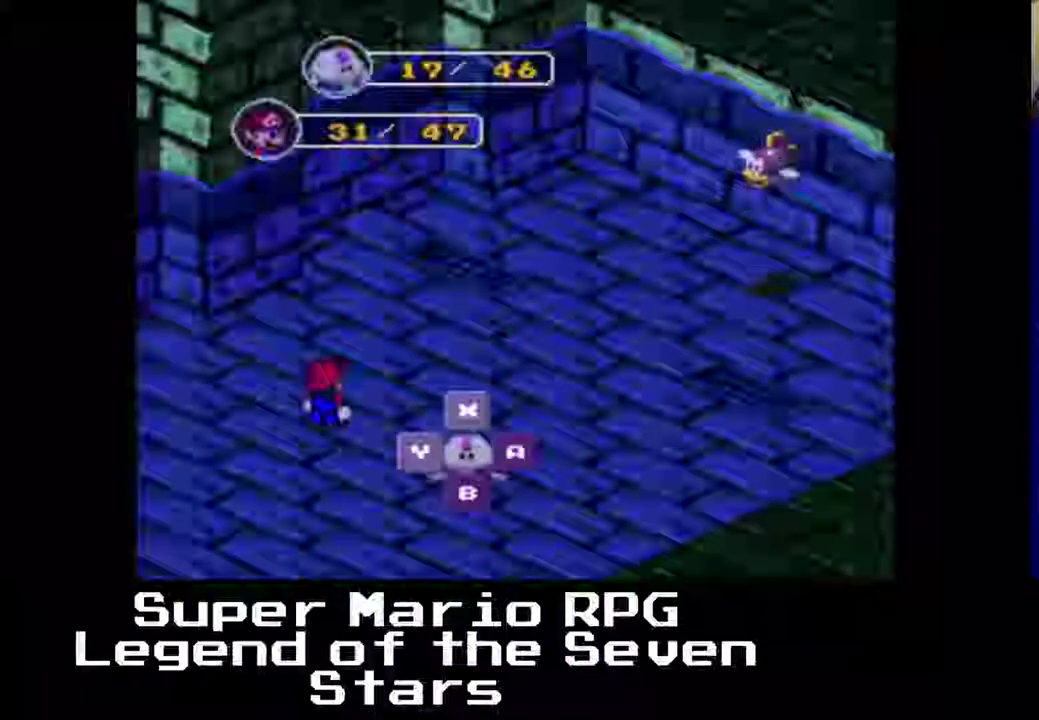
{"buttons": ["B"], "left_stick": "center", "events": [[67, "B", "up"], [417, "B", "down"]]}
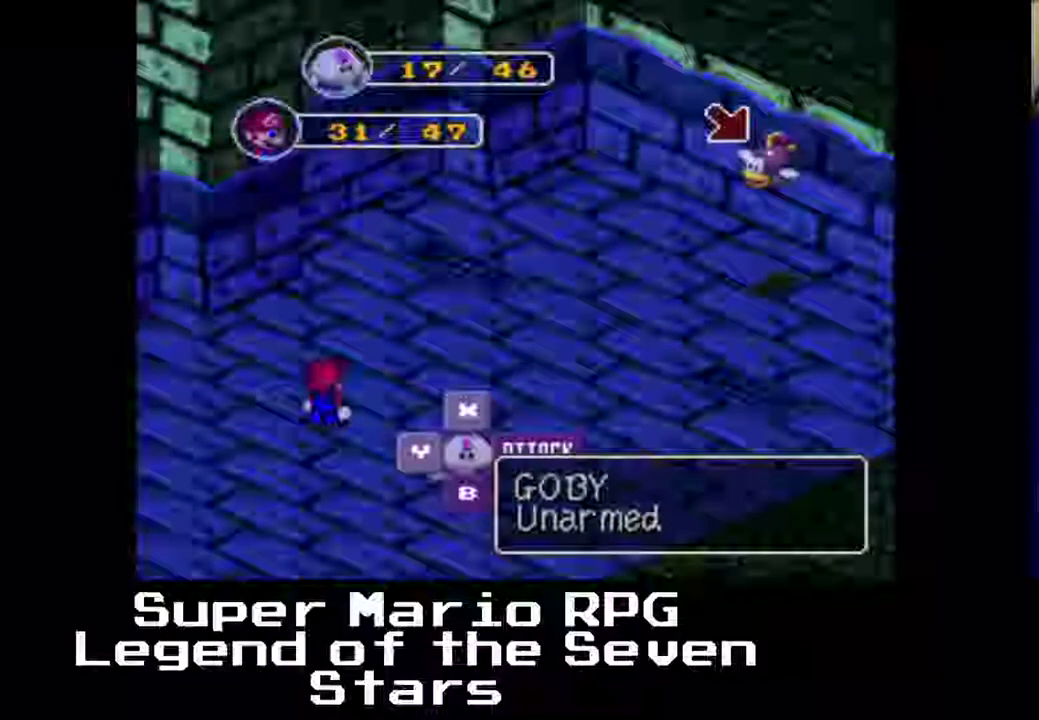
{"buttons": [], "left_stick": "center", "events": [[17, "B", "up"]]}
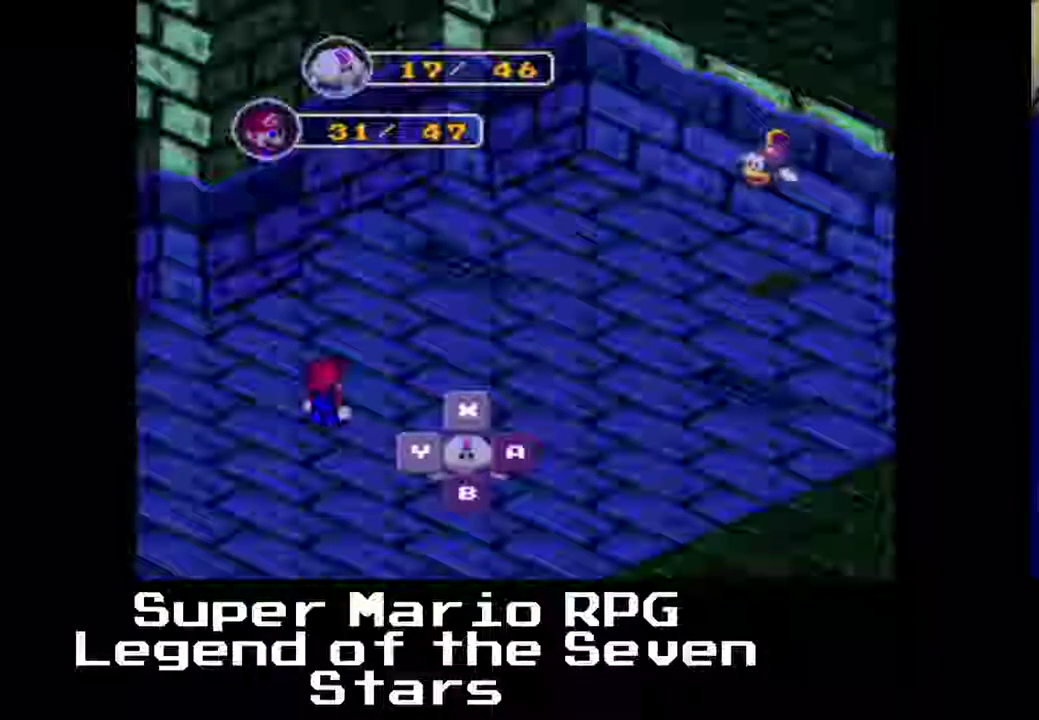
{"buttons": [], "left_stick": "center", "events": [[267, "B", "down"], [383, "B", "up"]]}
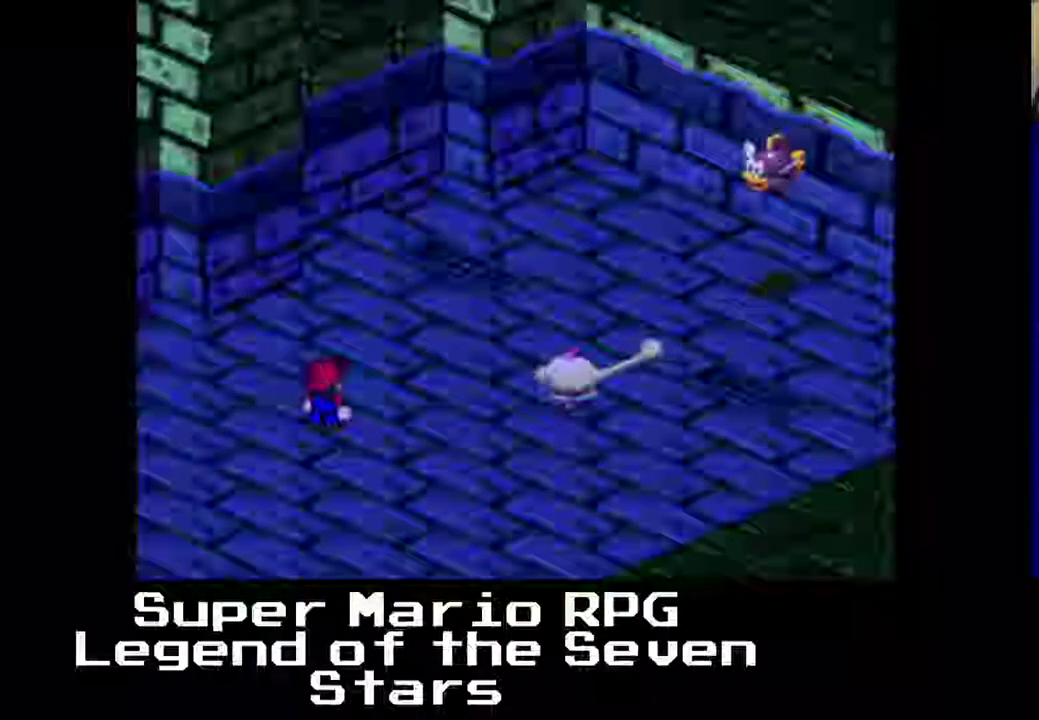
{"buttons": [], "left_stick": "center", "events": [[100, "B", "down"], [283, "B", "up"]]}
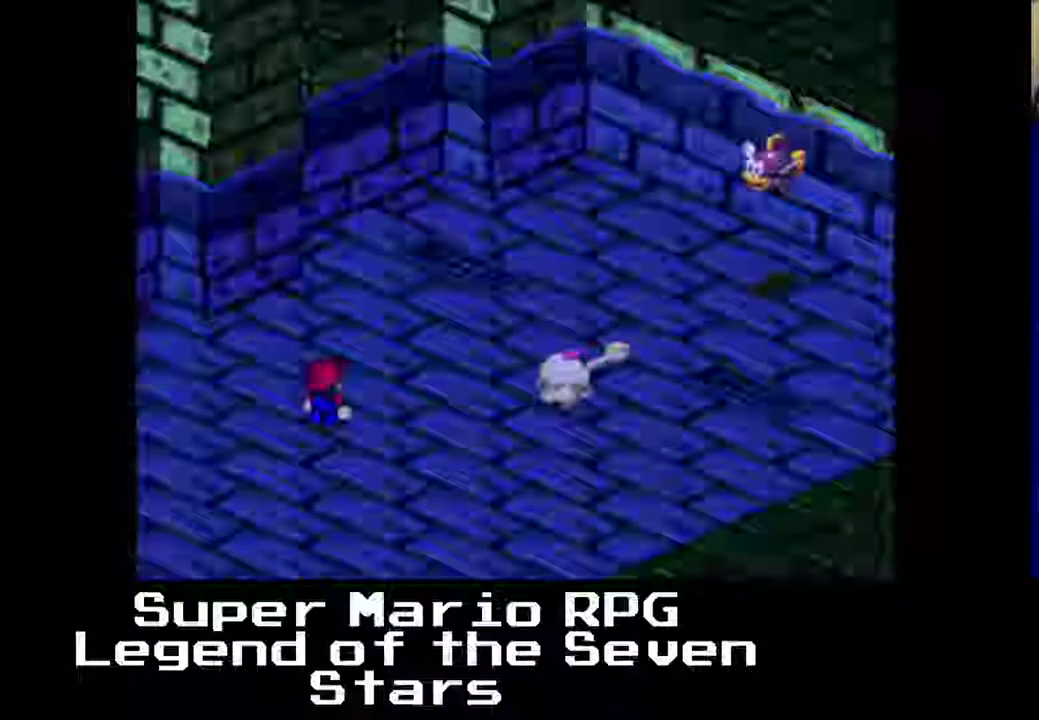
{"buttons": [], "left_stick": "center", "events": []}
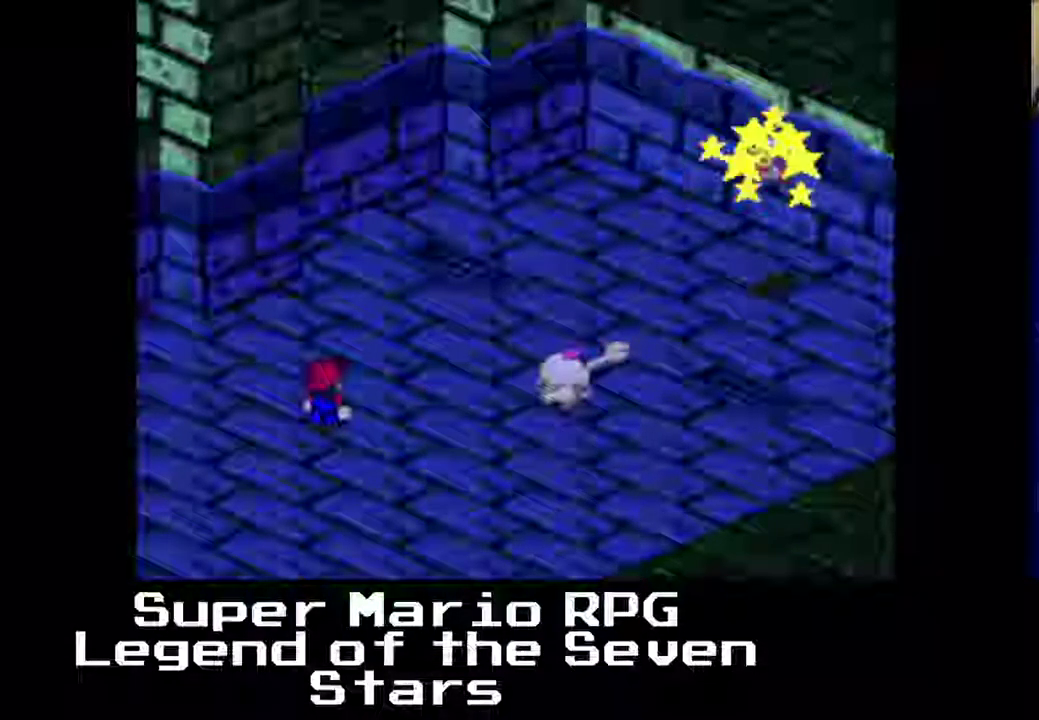
{"buttons": [], "left_stick": "center", "events": []}
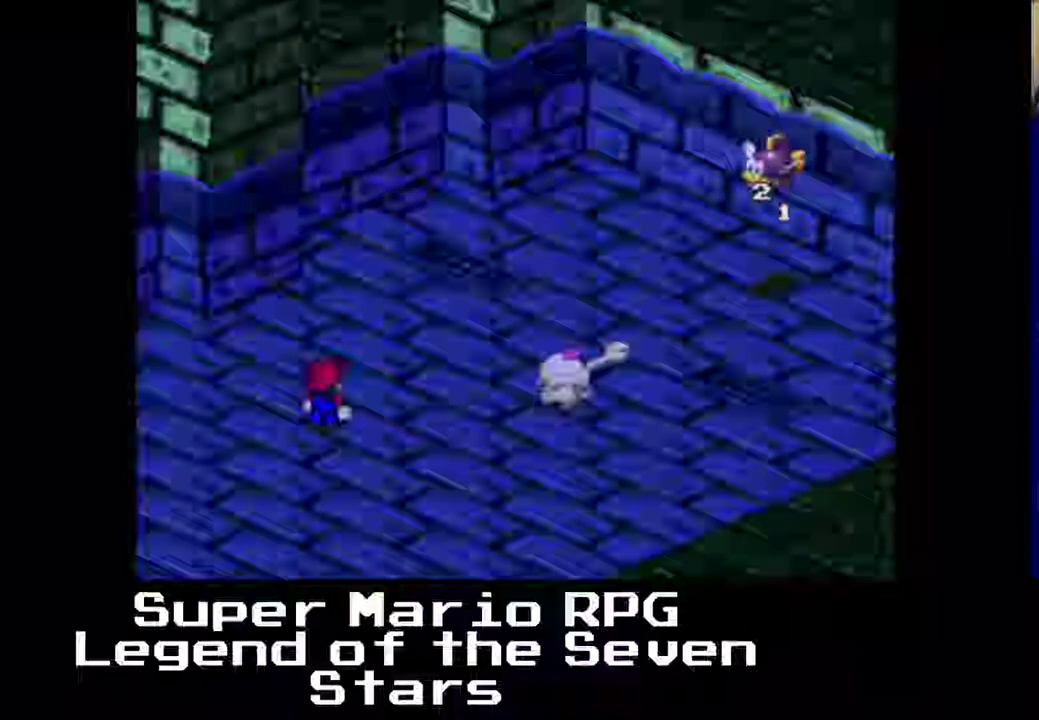
{"buttons": [], "left_stick": "center", "events": []}
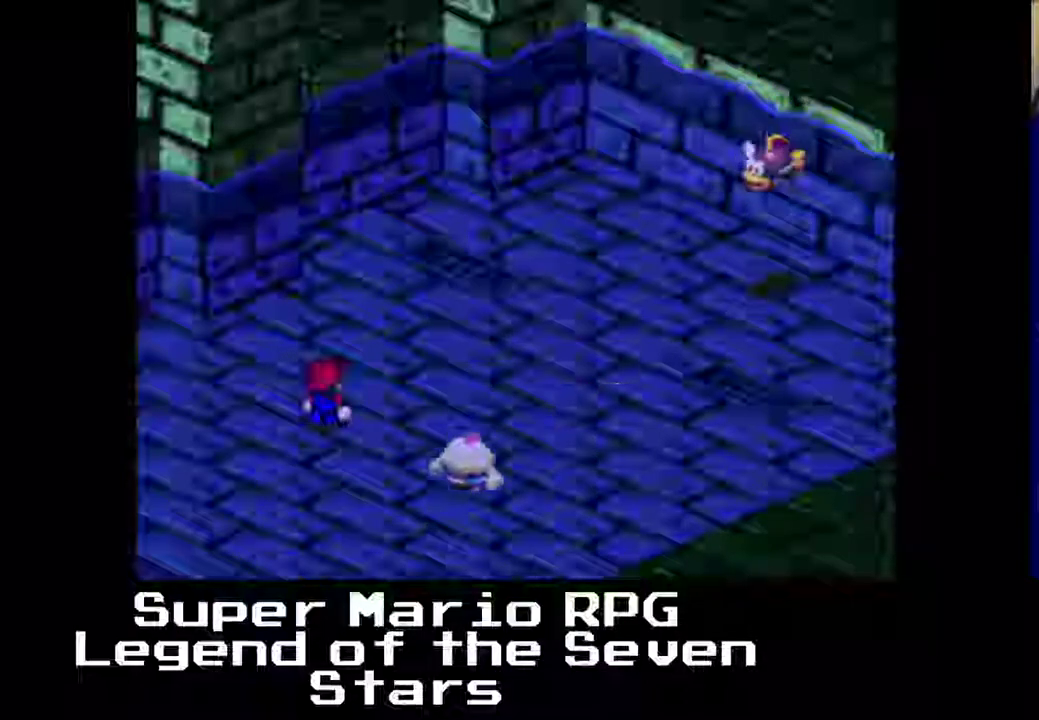
{"buttons": [], "left_stick": "center", "events": []}
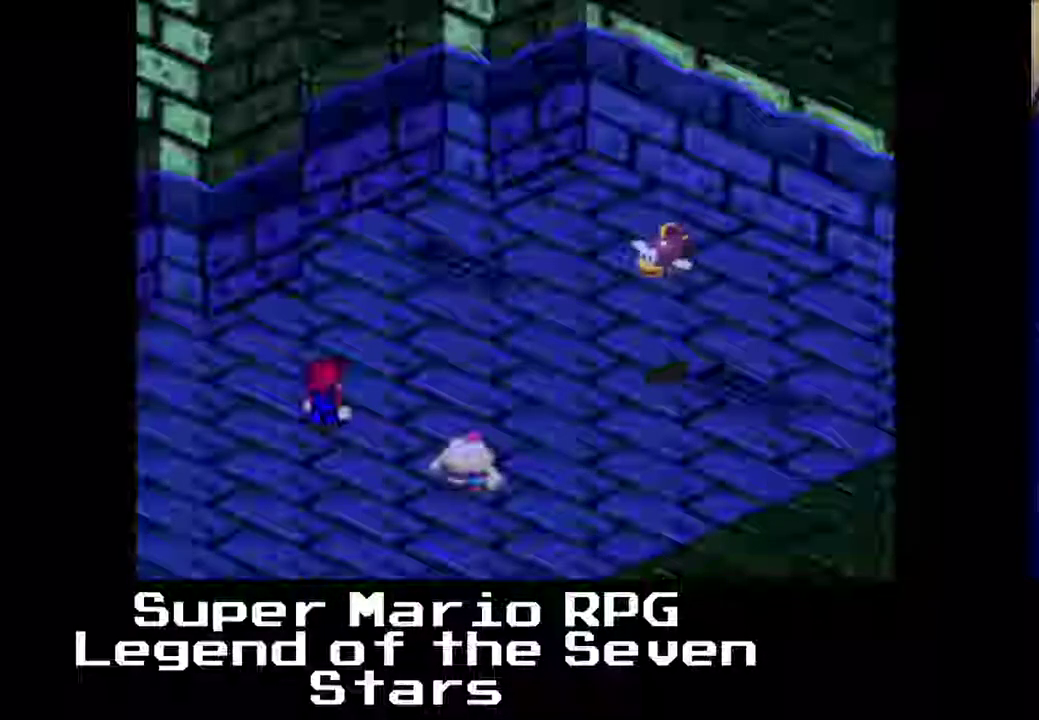
{"buttons": [], "left_stick": "center", "events": []}
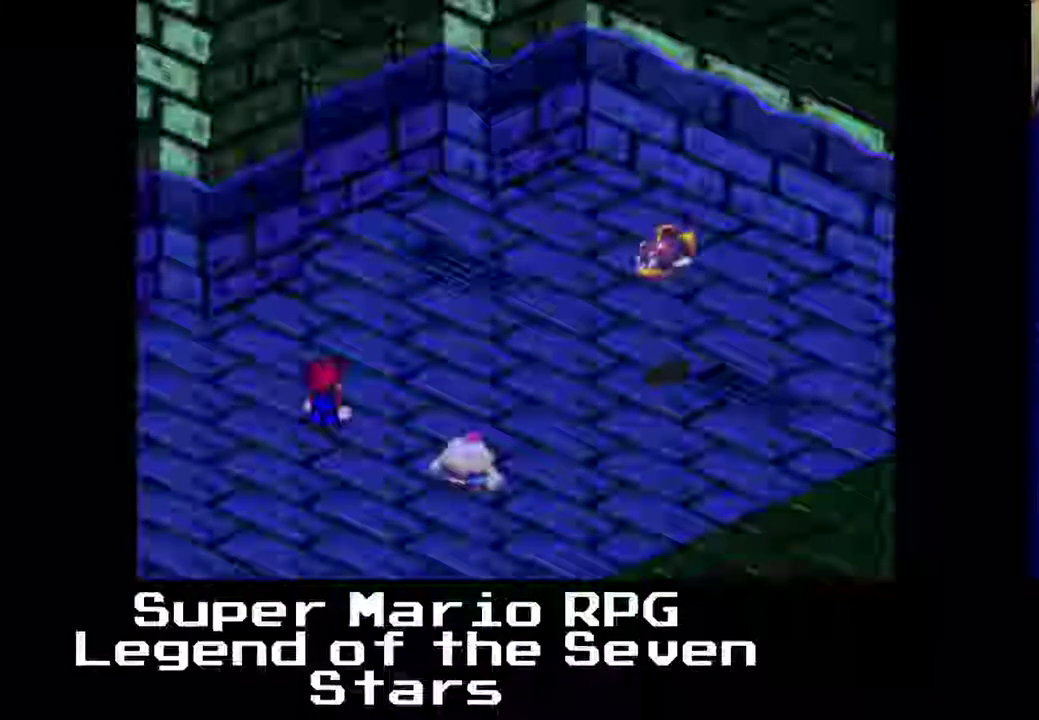
{"buttons": [], "left_stick": "center", "events": [[67, "B", "down"], [167, "B", "up"]]}
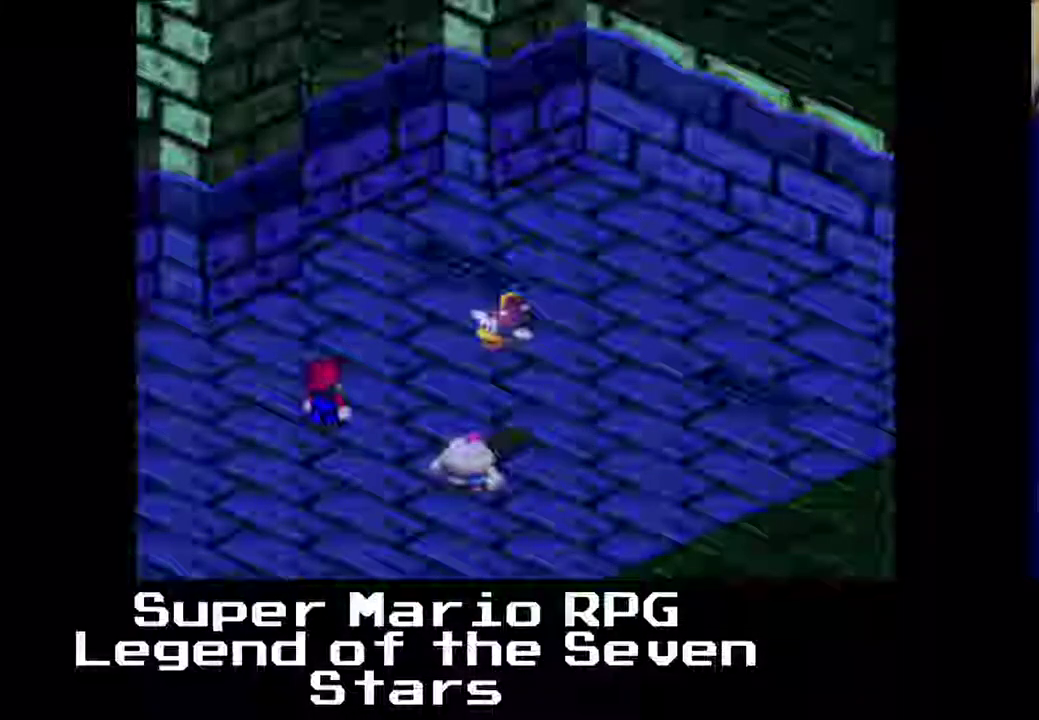
{"buttons": [], "left_stick": "center", "events": []}
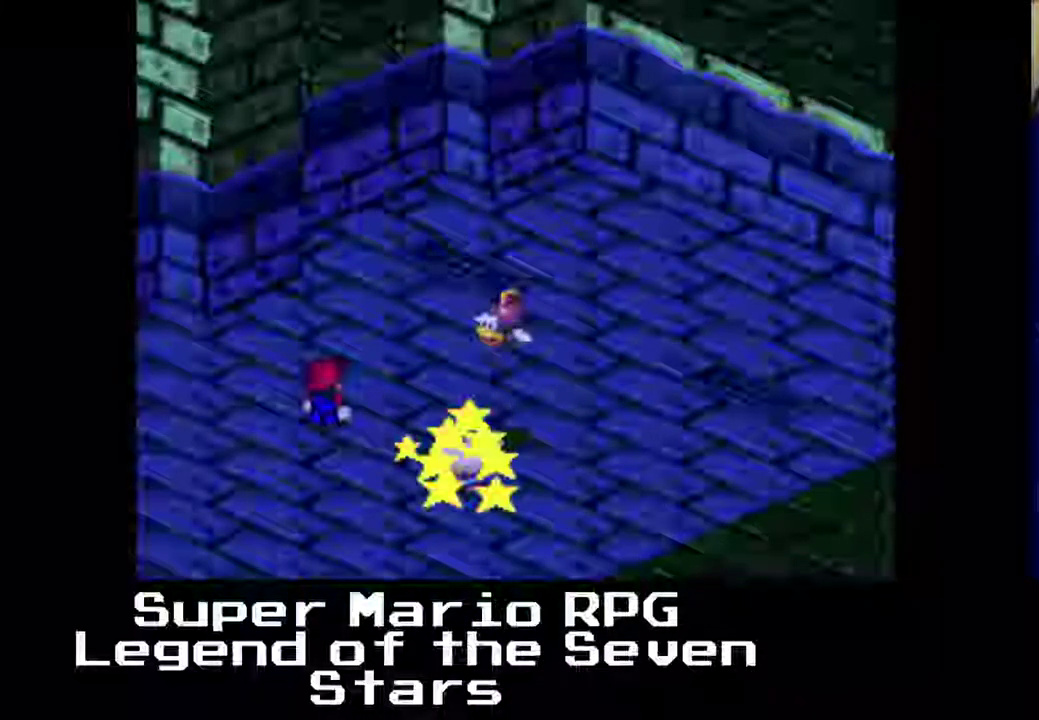
{"buttons": [], "left_stick": "center", "events": []}
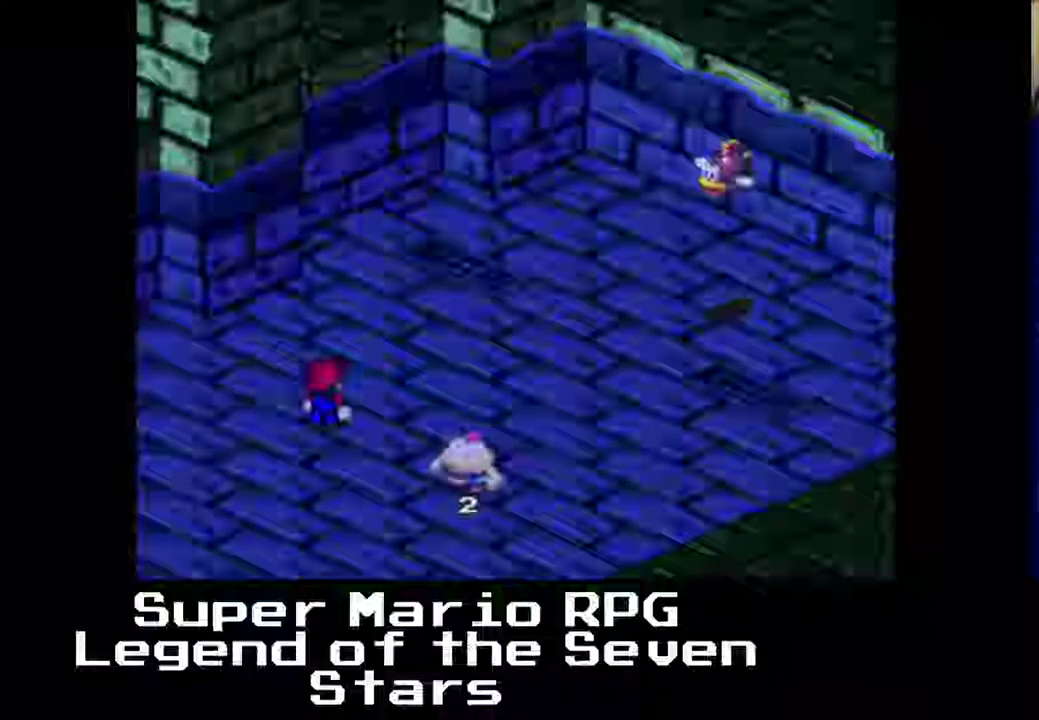
{"buttons": ["B"], "left_stick": "center", "events": [[217, "B", "down"], [333, "B", "up"], [450, "B", "down"]]}
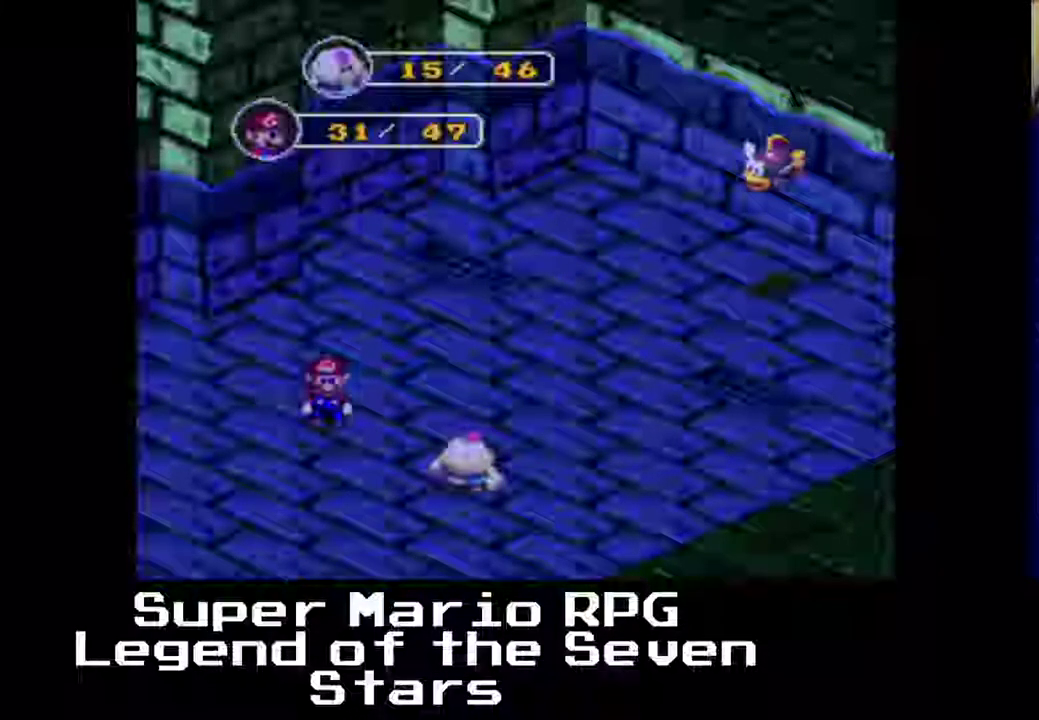
{"buttons": [], "left_stick": "center", "events": [[67, "B", "up"], [183, "B", "down"], [283, "B", "up"]]}
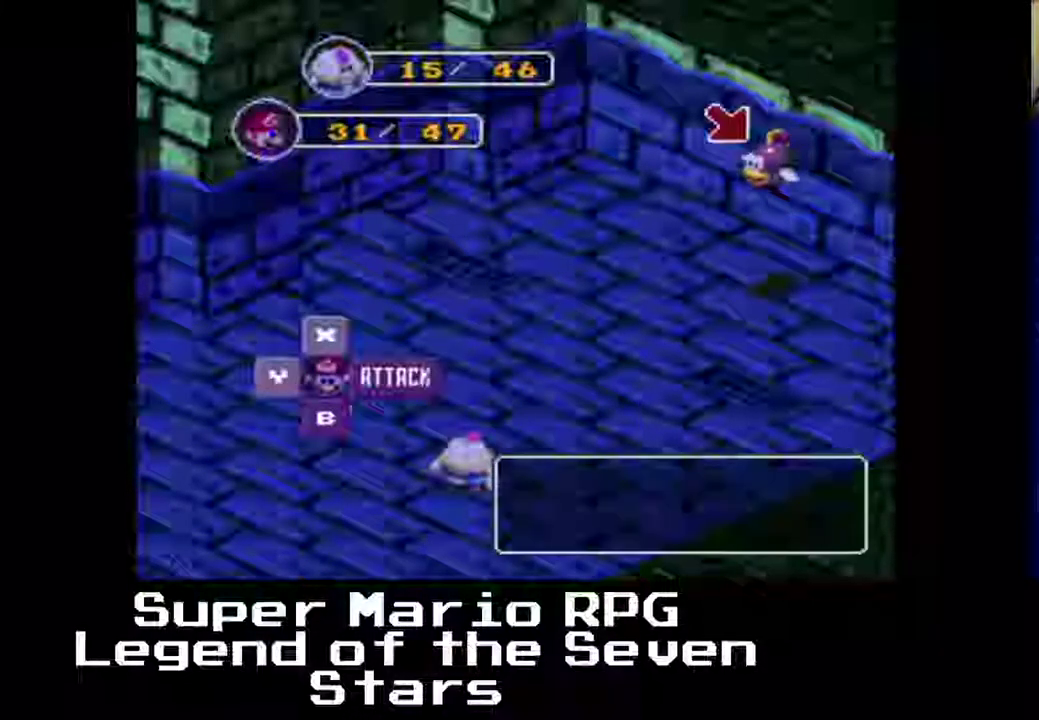
{"buttons": [], "left_stick": "center", "events": [[217, "B", "down"], [333, "B", "up"]]}